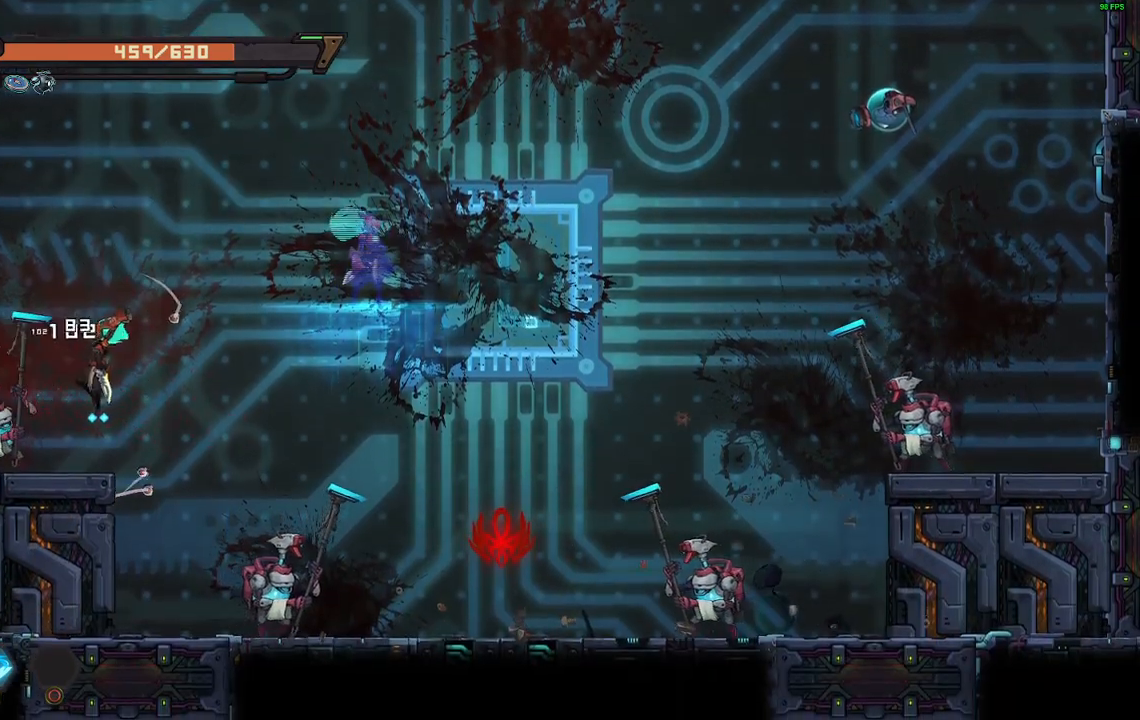
Gameplay with a controller (Xbox layout); each line is a JSON object with the inputs held at the frame after it. "events" lists button and stick changes between this image and that frame as [ms after this image, input, new state], when the widget could be followed in between. Not read: left_stick right_stick.
{"buttons": ["DPAD_RIGHT"], "events": [[17, "X", "down"], [67, "X", "up"], [83, "DPAD_LEFT", "up"], [150, "X", "down"], [233, "DPAD_RIGHT", "down"], [233, "X", "up"]]}
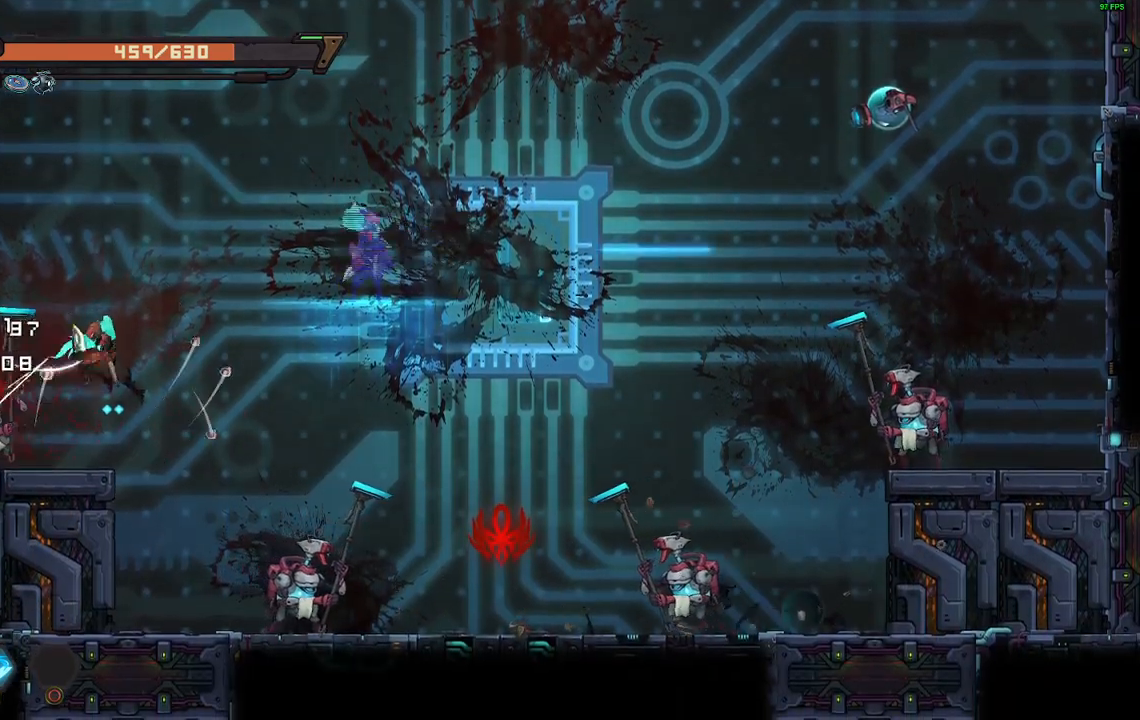
{"buttons": [], "events": [[417, "DPAD_RIGHT", "up"]]}
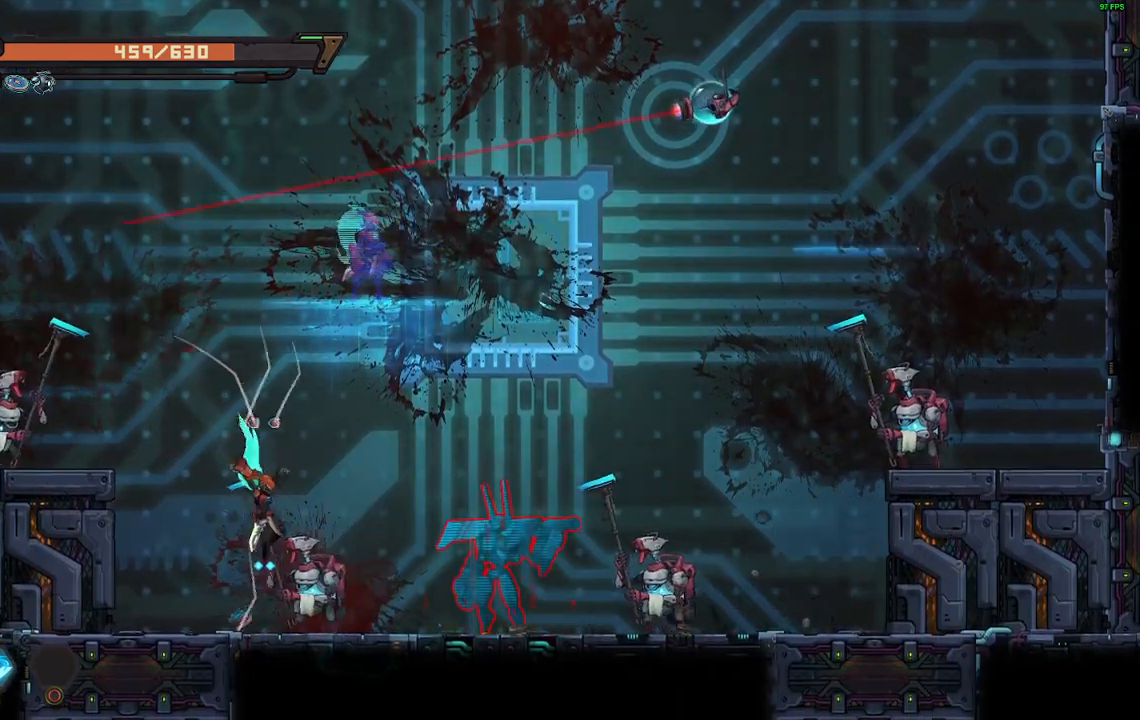
{"buttons": ["DPAD_RIGHT"], "events": [[67, "DPAD_RIGHT", "down"], [83, "Y", "down"], [167, "Y", "up"], [350, "R2", "down"], [483, "R2", "up"]]}
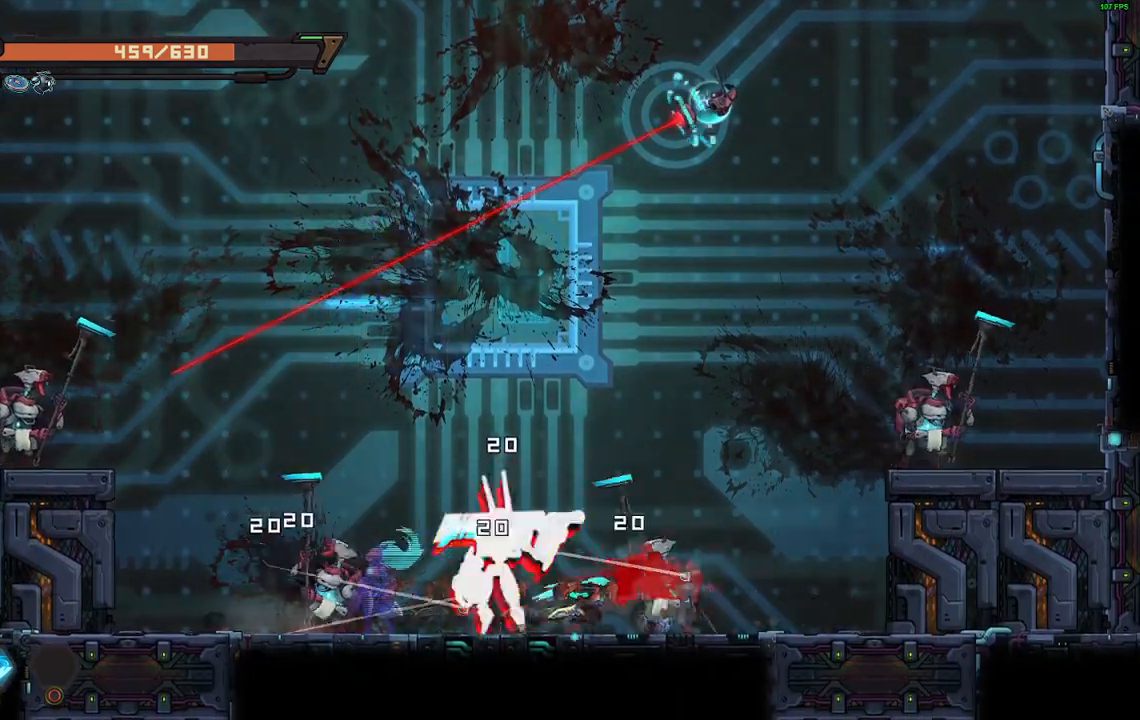
{"buttons": ["X", "DPAD_LEFT"], "events": [[200, "DPAD_RIGHT", "up"], [217, "DPAD_LEFT", "down"], [283, "X", "down"], [383, "X", "up"], [450, "X", "down"]]}
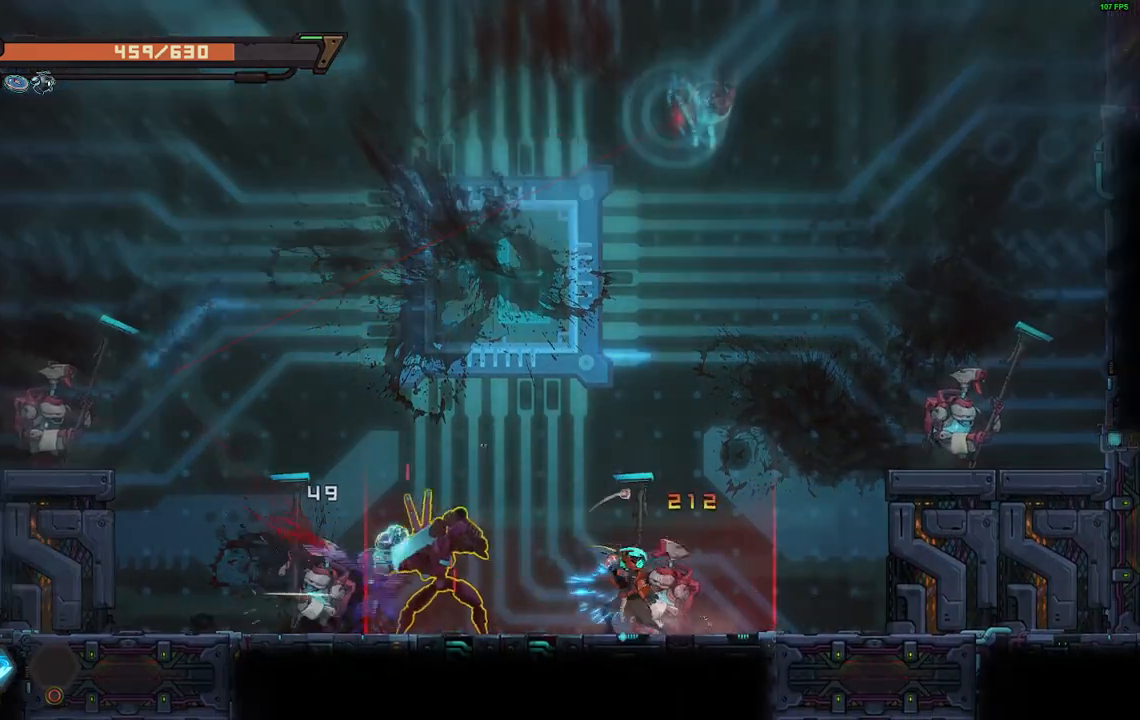
{"buttons": ["R2", "DPAD_LEFT"], "events": [[17, "X", "up"], [200, "A", "down"], [250, "X", "down"], [283, "A", "up"], [350, "X", "up"], [383, "R2", "down"]]}
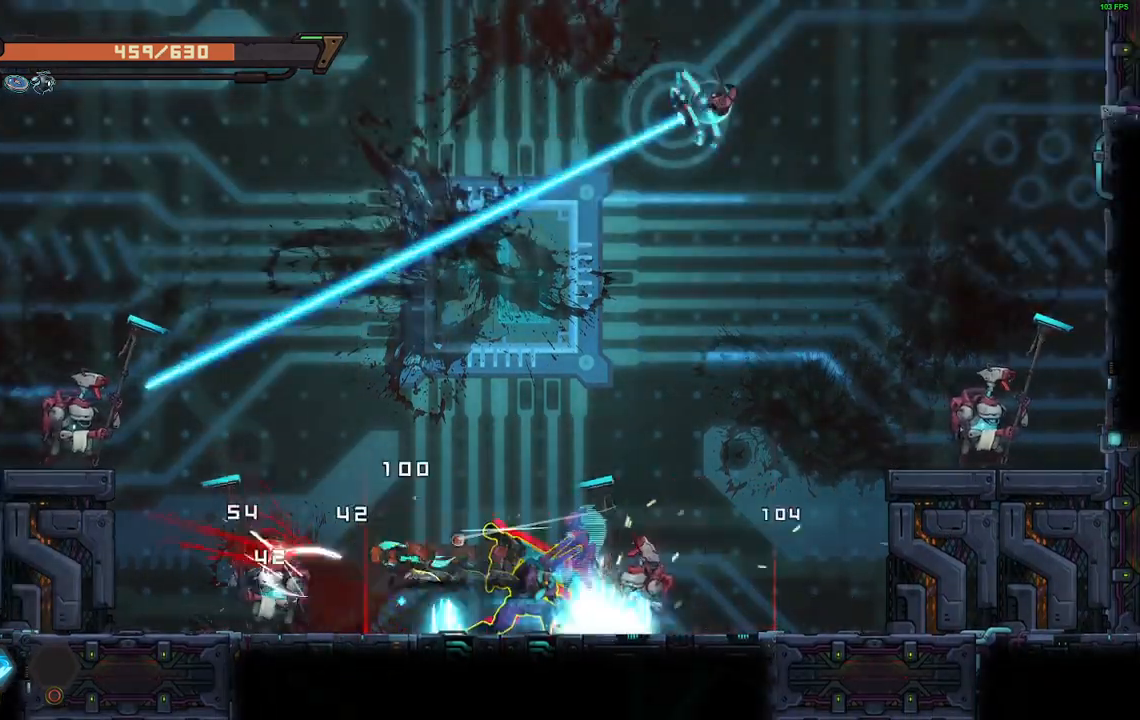
{"buttons": ["X", "DPAD_RIGHT"], "events": [[17, "R2", "up"], [200, "DPAD_LEFT", "up"], [233, "DPAD_RIGHT", "down"], [333, "X", "down"], [400, "X", "up"], [467, "X", "down"]]}
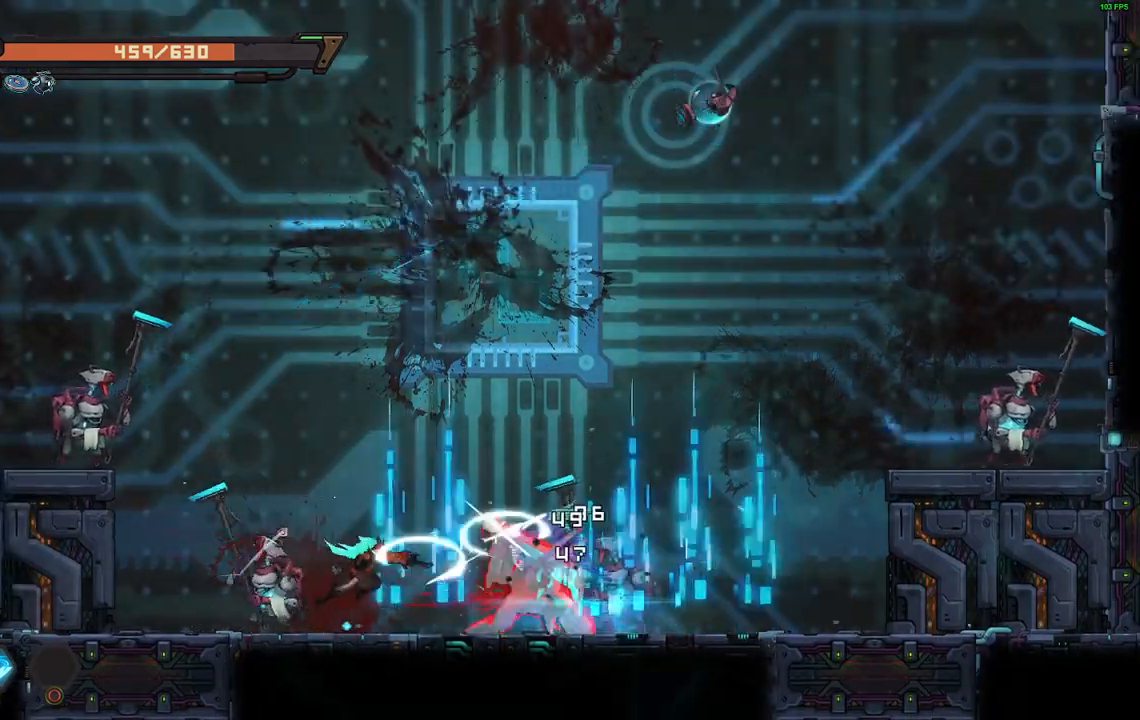
{"buttons": [], "events": [[67, "X", "up"], [133, "X", "down"], [183, "DPAD_RIGHT", "up"], [217, "X", "up"], [267, "DPAD_RIGHT", "down"], [283, "X", "down"], [350, "X", "up"], [383, "DPAD_RIGHT", "up"], [417, "X", "down"], [500, "X", "up"]]}
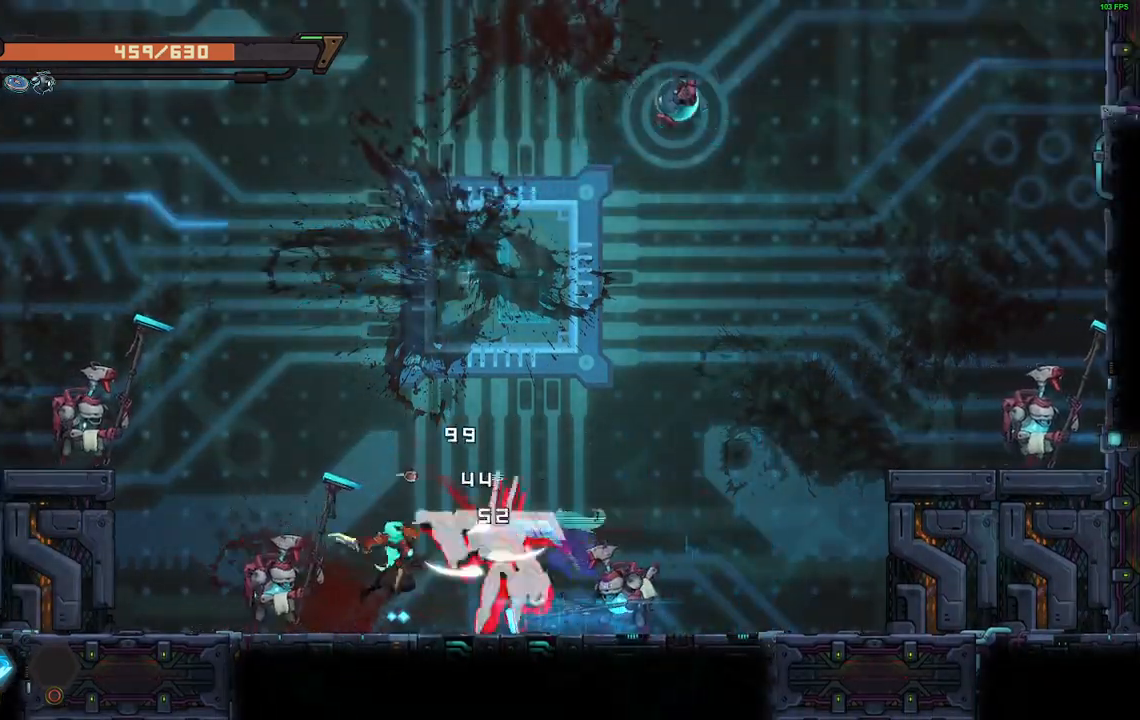
{"buttons": ["X"], "events": [[67, "DPAD_RIGHT", "down"], [67, "X", "down"], [150, "X", "up"], [200, "DPAD_RIGHT", "up"], [217, "X", "down"], [283, "X", "up"], [350, "X", "down"], [433, "X", "up"], [483, "X", "down"]]}
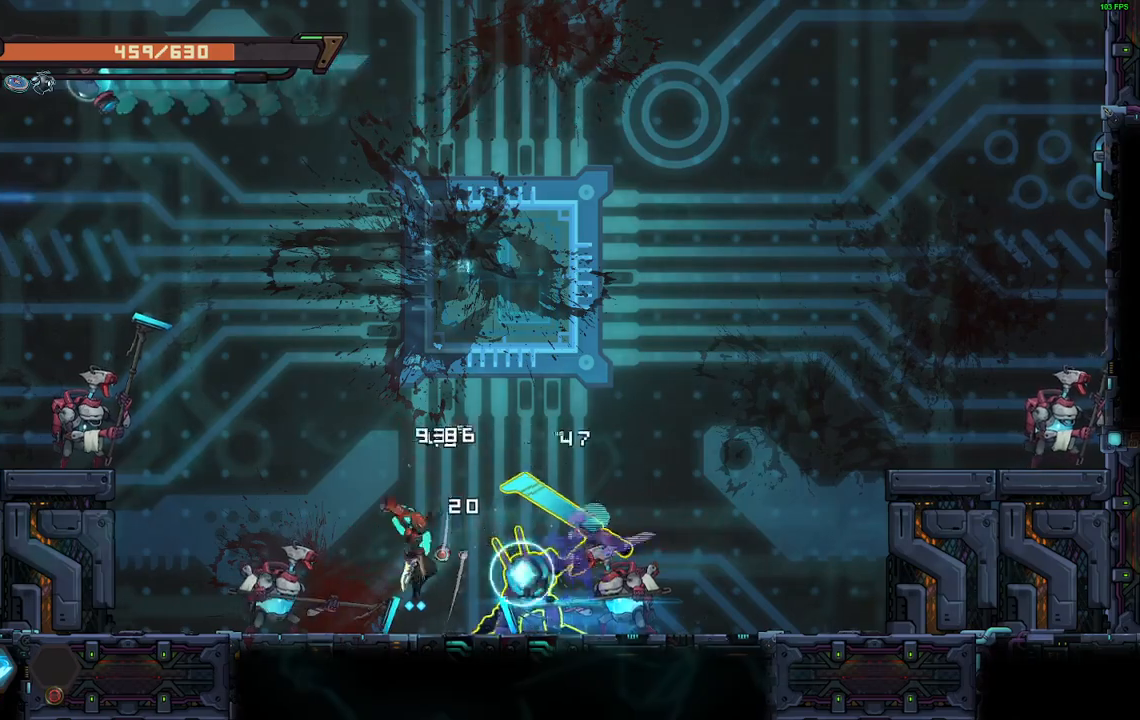
{"buttons": ["DPAD_RIGHT"], "events": [[33, "DPAD_RIGHT", "down"], [83, "X", "up"], [133, "X", "down"], [183, "DPAD_RIGHT", "up"], [217, "X", "up"], [267, "X", "down"], [367, "X", "up"], [417, "X", "down"], [500, "DPAD_RIGHT", "down"], [500, "X", "up"]]}
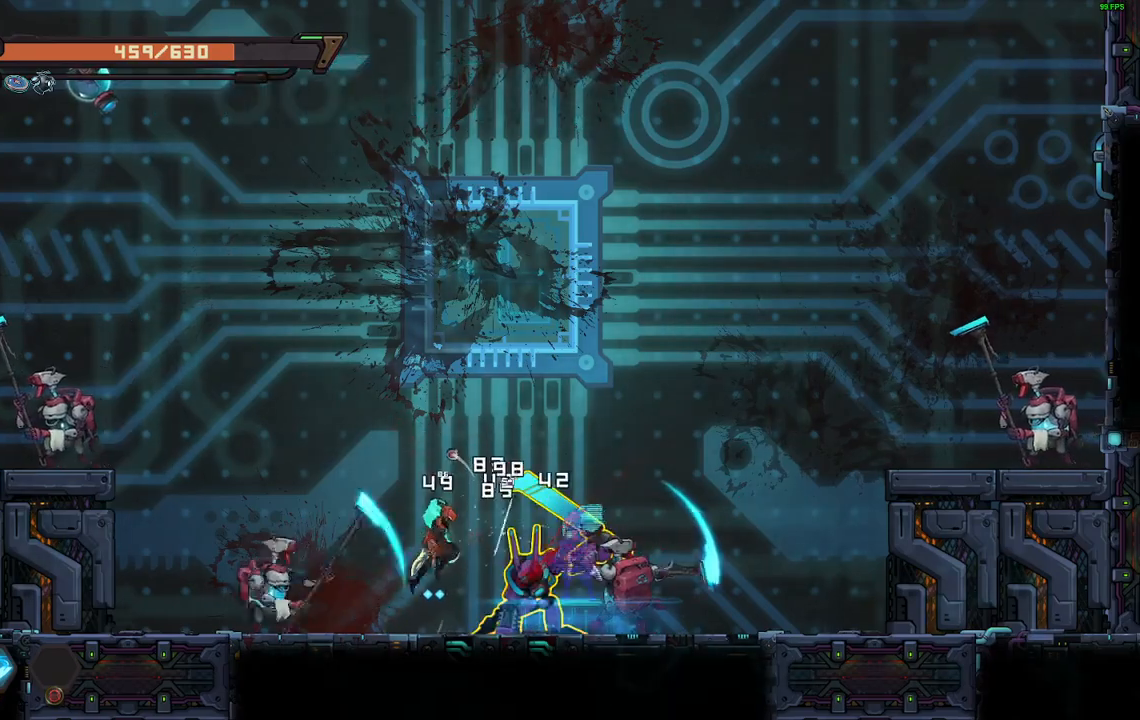
{"buttons": ["R2", "DPAD_RIGHT"], "events": [[33, "DPAD_RIGHT", "up"], [67, "X", "down"], [150, "X", "up"], [200, "X", "down"], [300, "X", "up"], [333, "DPAD_RIGHT", "down"], [350, "X", "down"], [433, "X", "up"], [483, "R2", "down"]]}
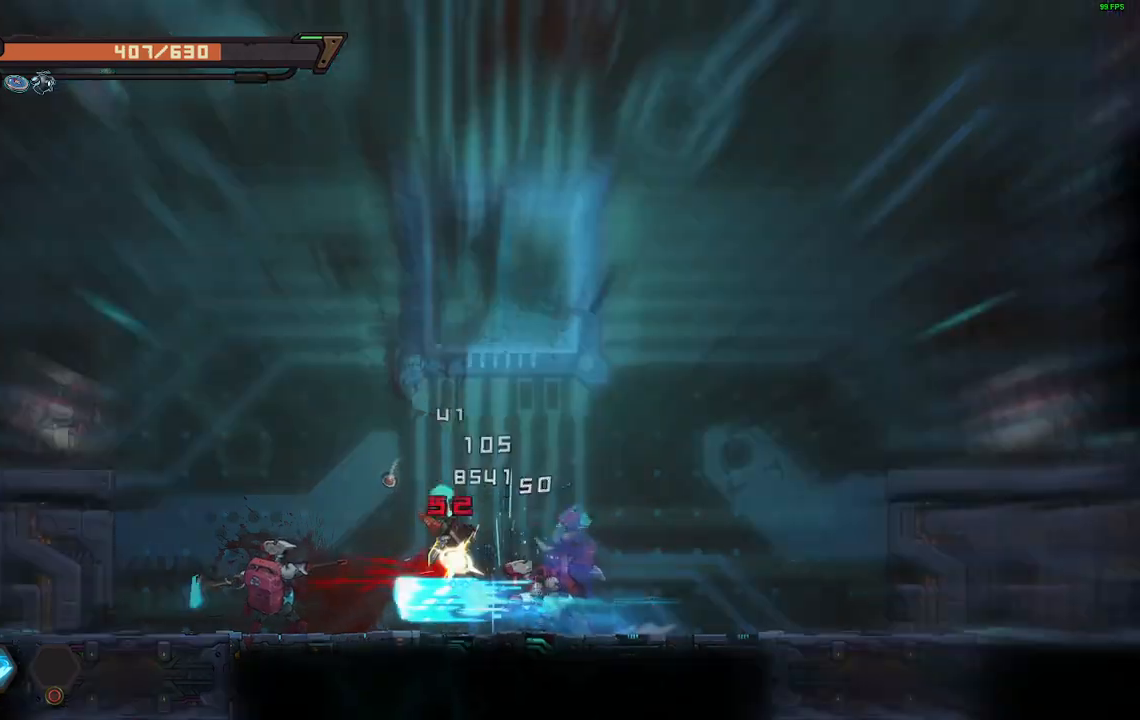
{"buttons": [], "events": [[100, "R2", "up"], [450, "DPAD_RIGHT", "up"]]}
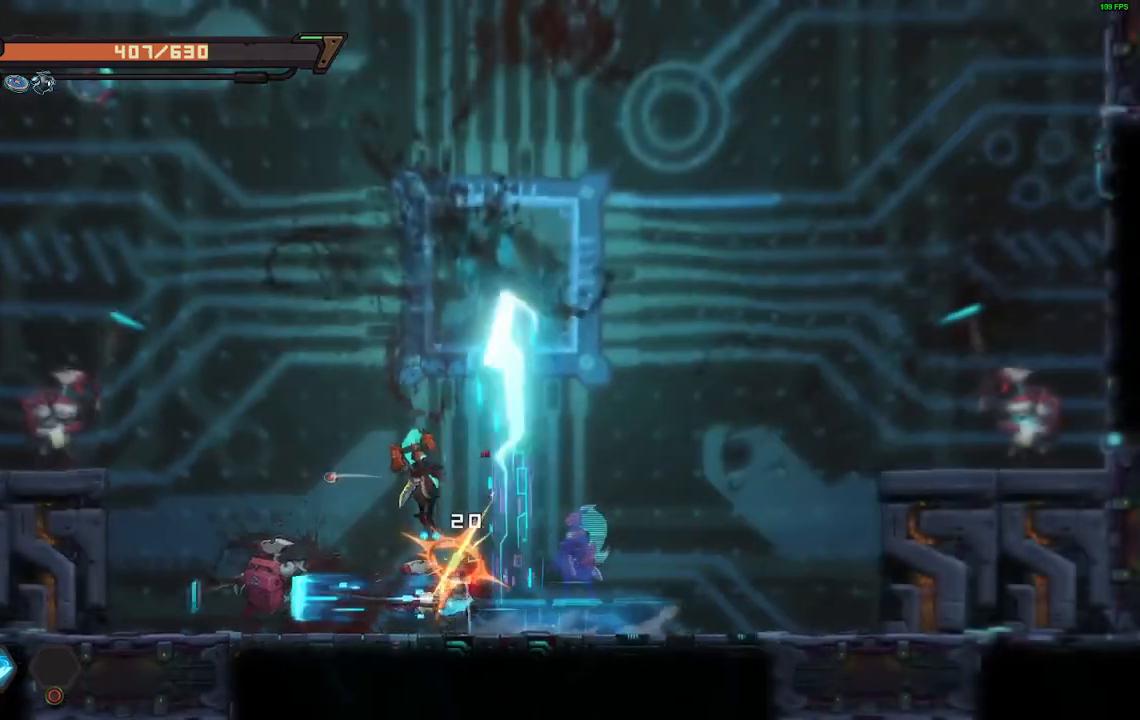
{"buttons": ["DPAD_RIGHT"], "events": [[50, "DPAD_RIGHT", "down"]]}
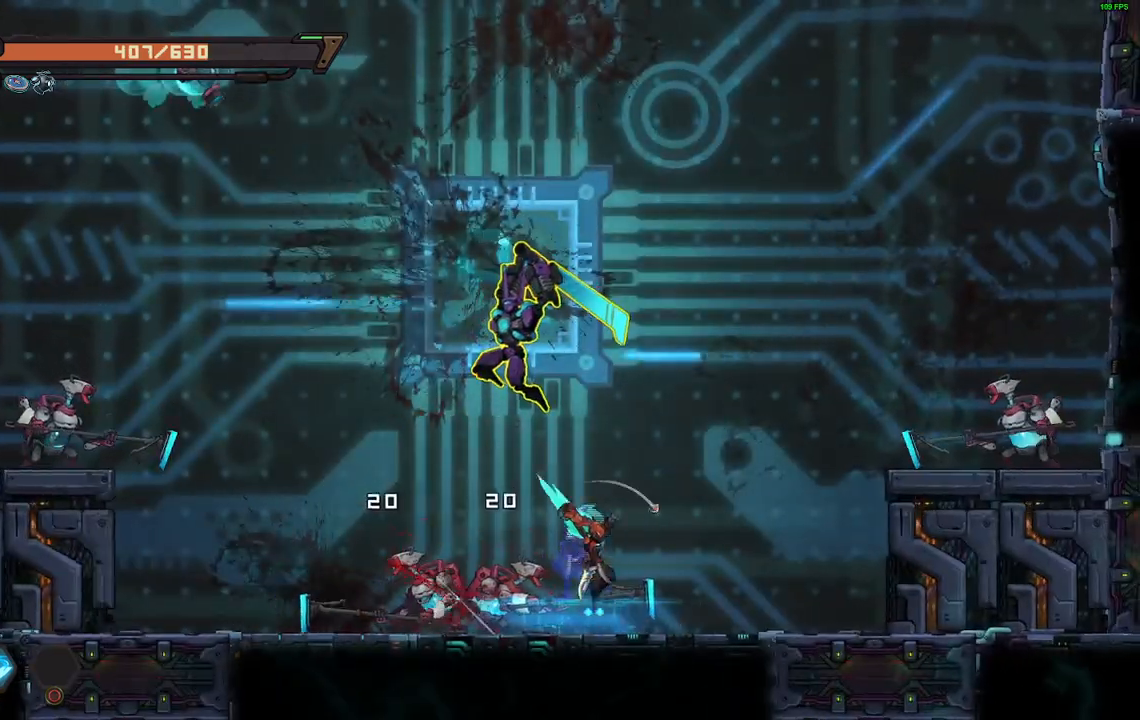
{"buttons": ["DPAD_LEFT"], "events": [[33, "DPAD_RIGHT", "up"], [50, "DPAD_LEFT", "down"], [50, "Y", "down"], [133, "Y", "up"], [183, "Y", "down"], [250, "DPAD_LEFT", "up"], [283, "Y", "up"], [483, "DPAD_LEFT", "down"]]}
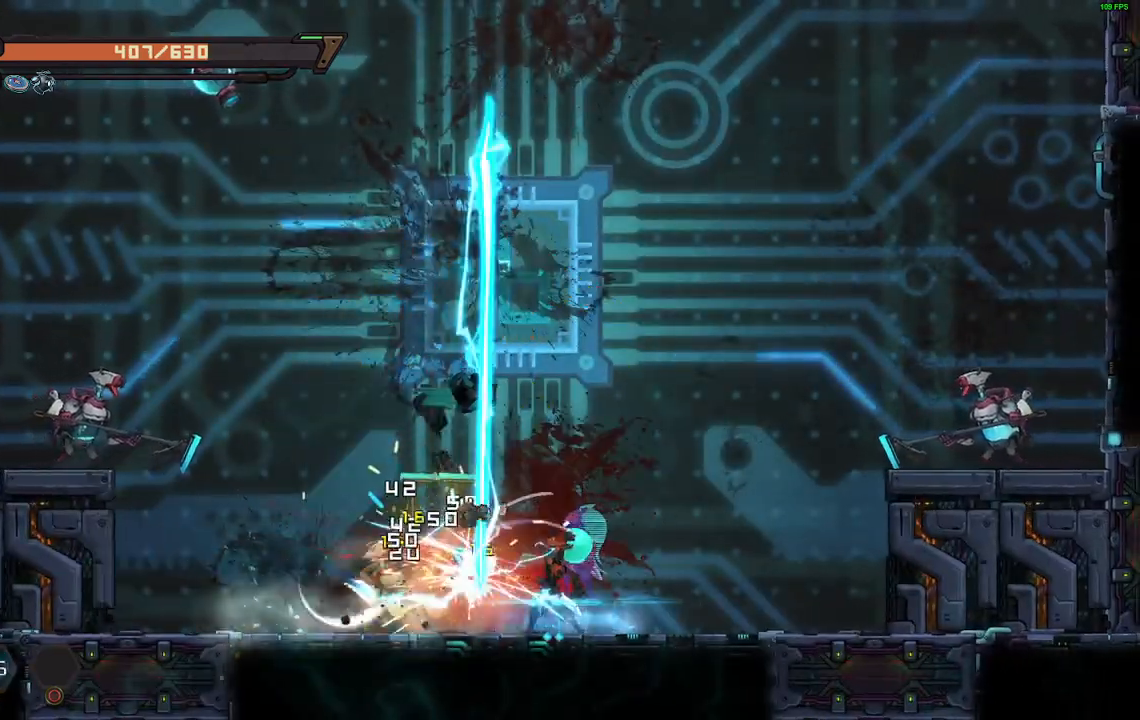
{"buttons": ["A", "X", "DPAD_LEFT"], "events": [[67, "A", "down"], [100, "X", "down"], [150, "A", "up"], [217, "X", "up"], [433, "A", "down"], [483, "X", "down"]]}
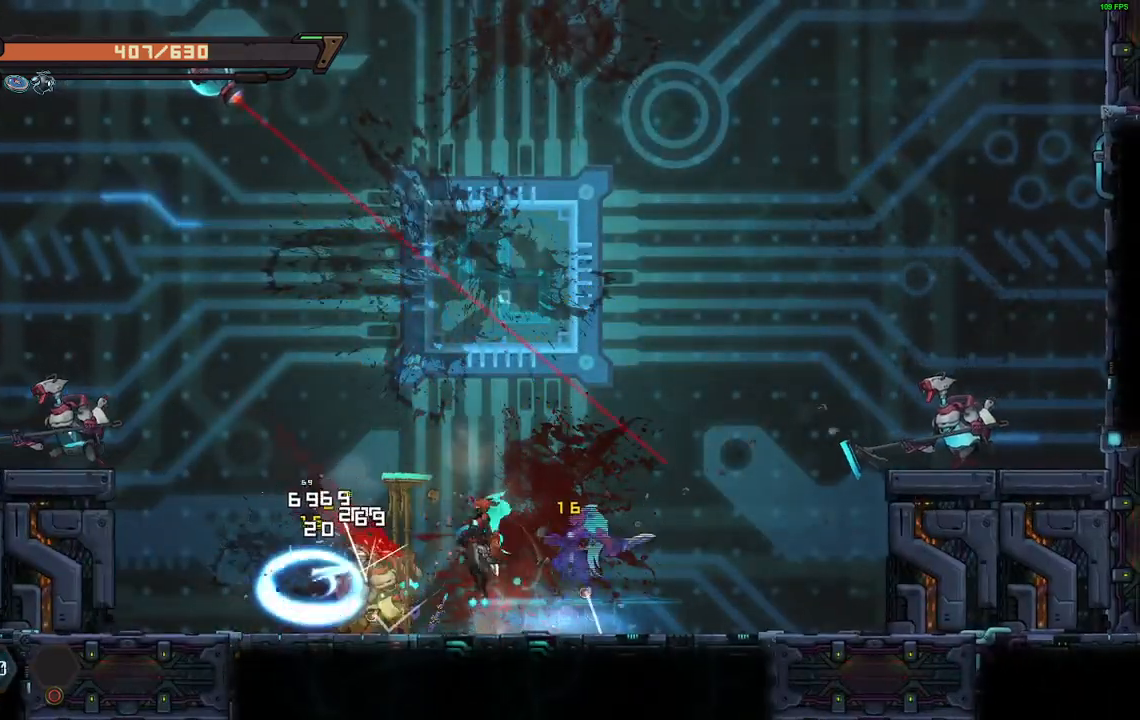
{"buttons": ["DPAD_LEFT"], "events": [[17, "A", "up"], [67, "X", "up"]]}
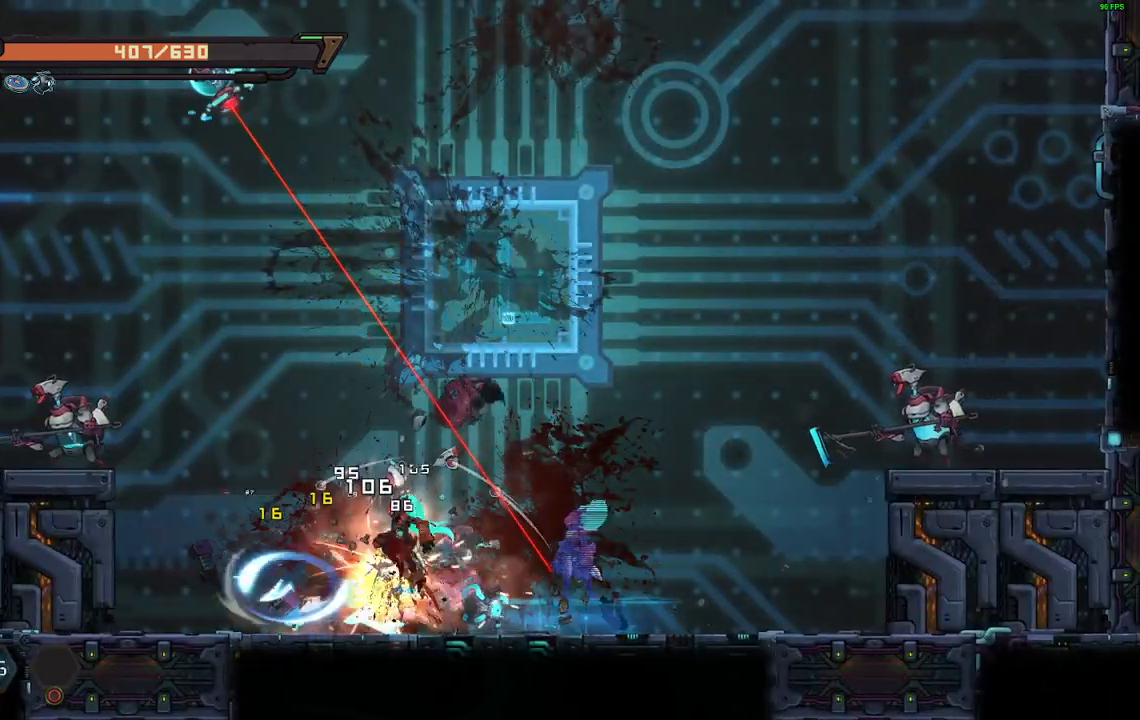
{"buttons": ["DPAD_LEFT"], "events": [[17, "DPAD_UP", "down"], [50, "R2", "down"], [183, "R2", "up"], [267, "DPAD_UP", "up"], [367, "X", "down"], [450, "X", "up"]]}
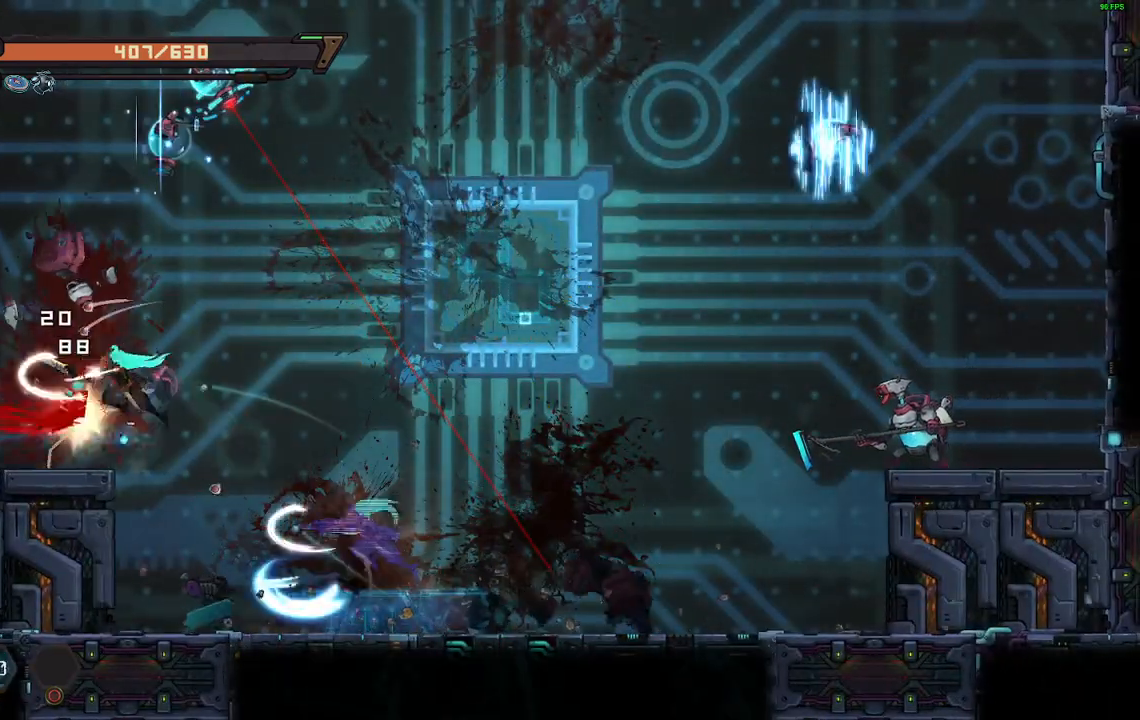
{"buttons": ["DPAD_LEFT"], "events": [[17, "X", "down"], [100, "X", "up"], [167, "X", "down"], [200, "DPAD_LEFT", "up"], [250, "X", "up"], [267, "DPAD_LEFT", "down"]]}
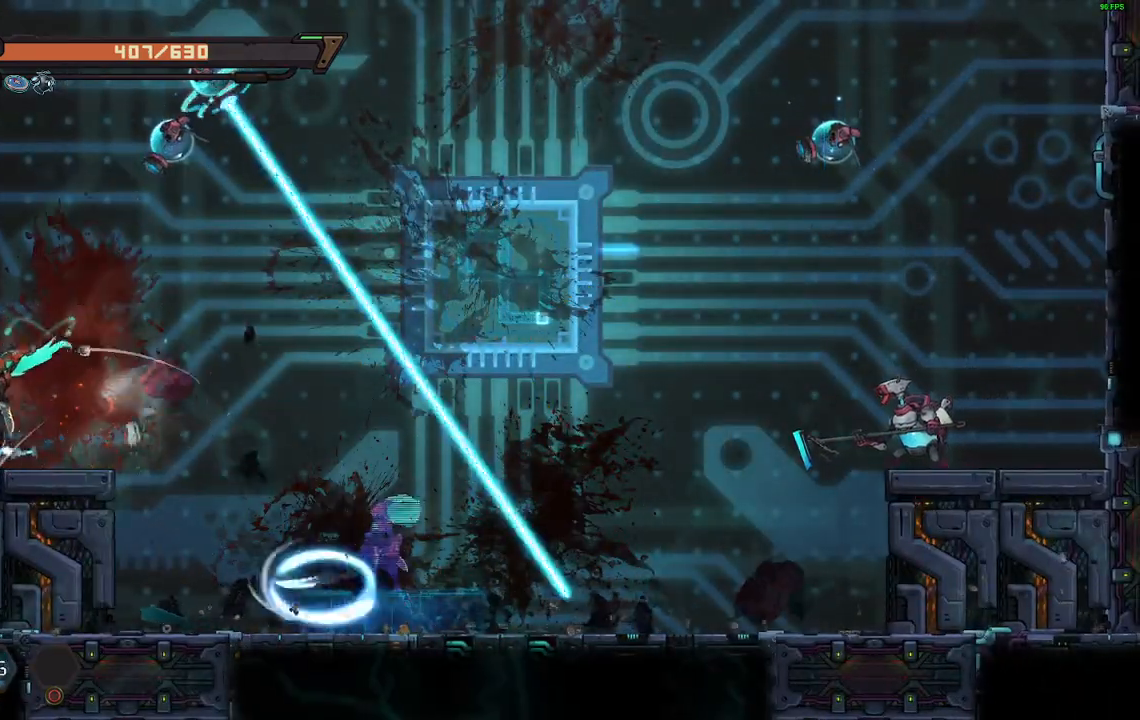
{"buttons": ["R2", "DPAD_UP", "DPAD_RIGHT"], "events": [[117, "DPAD_LEFT", "up"], [150, "DPAD_RIGHT", "down"], [200, "A", "down"], [300, "DPAD_UP", "down"], [317, "DPAD_RIGHT", "up"], [383, "R2", "down"], [433, "A", "up"], [500, "DPAD_RIGHT", "down"]]}
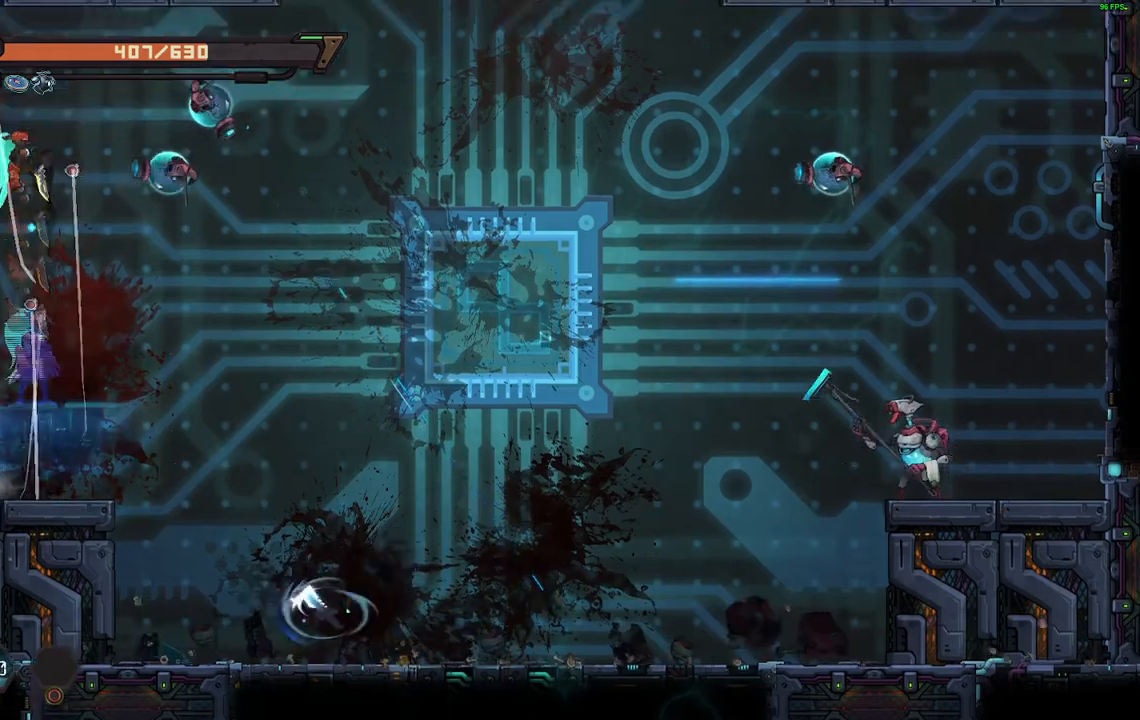
{"buttons": ["X"], "events": [[17, "DPAD_UP", "up"], [17, "R2", "up"], [117, "X", "down"], [183, "X", "up"], [283, "X", "down"], [367, "X", "up"], [450, "X", "down"], [500, "DPAD_RIGHT", "up"]]}
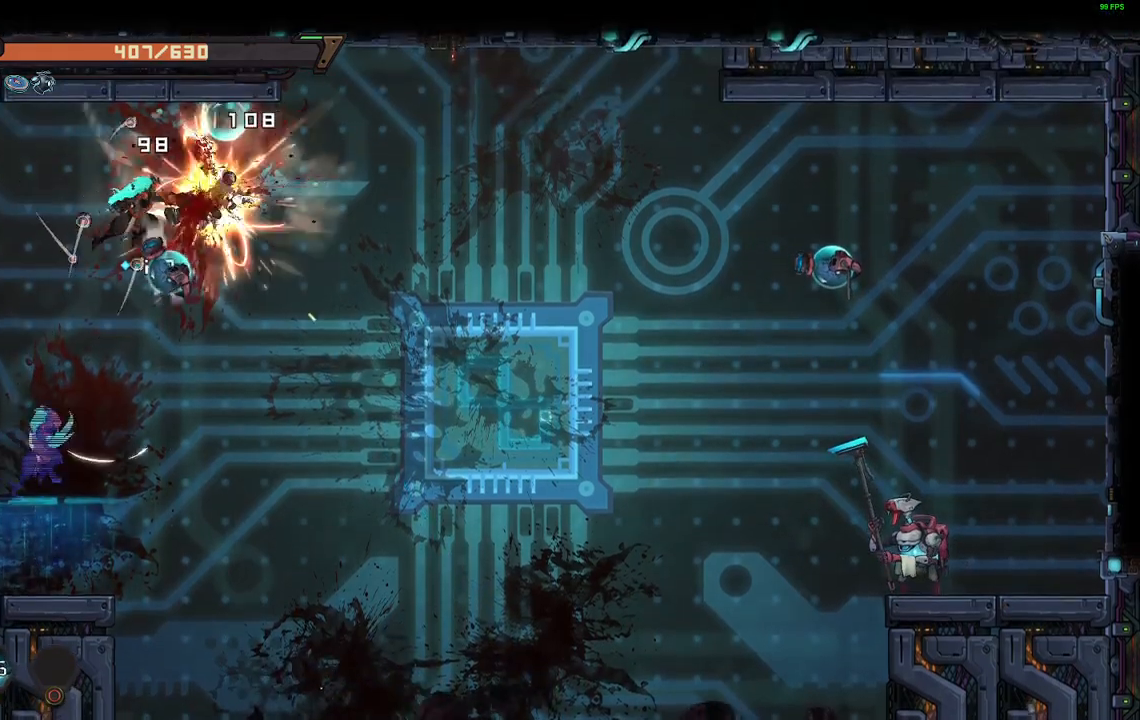
{"buttons": ["DPAD_RIGHT"], "events": [[17, "X", "up"], [367, "X", "down"], [383, "DPAD_RIGHT", "down"], [467, "X", "up"]]}
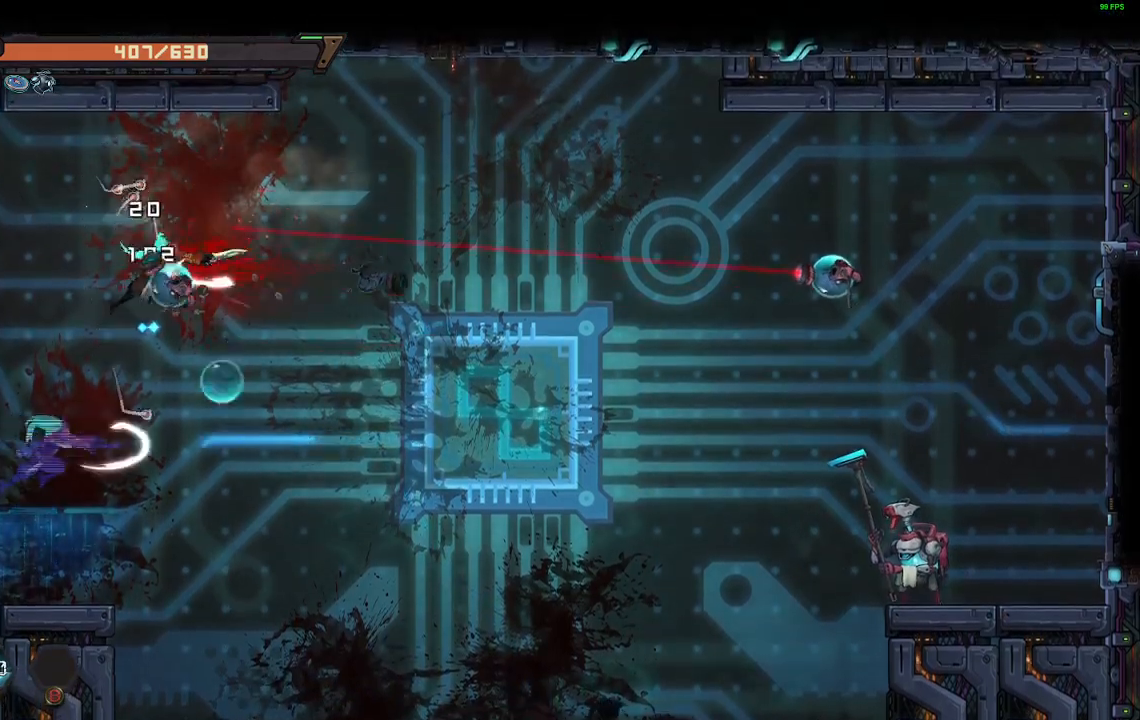
{"buttons": ["DPAD_RIGHT"], "events": [[33, "X", "down"], [133, "X", "up"]]}
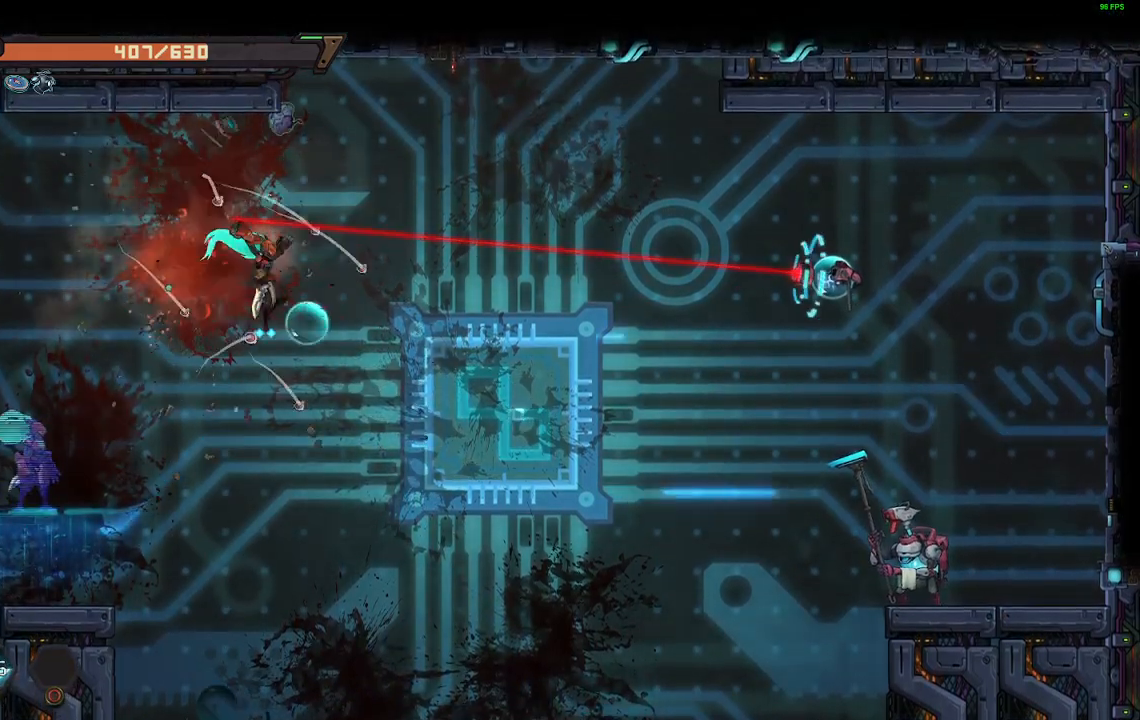
{"buttons": ["DPAD_RIGHT"], "events": [[133, "R2", "down"], [233, "R2", "up"]]}
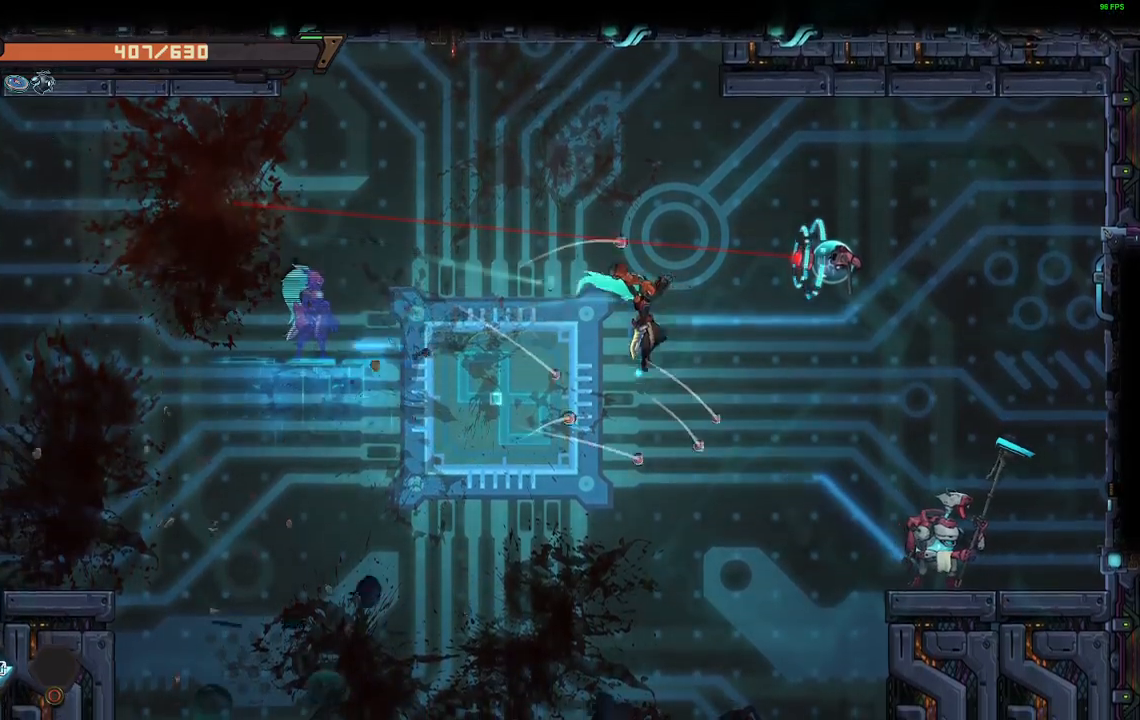
{"buttons": ["DPAD_RIGHT"], "events": [[100, "DPAD_UP", "down"], [150, "R2", "down"], [250, "X", "down"], [267, "R2", "up"], [317, "DPAD_UP", "up"], [333, "X", "up"]]}
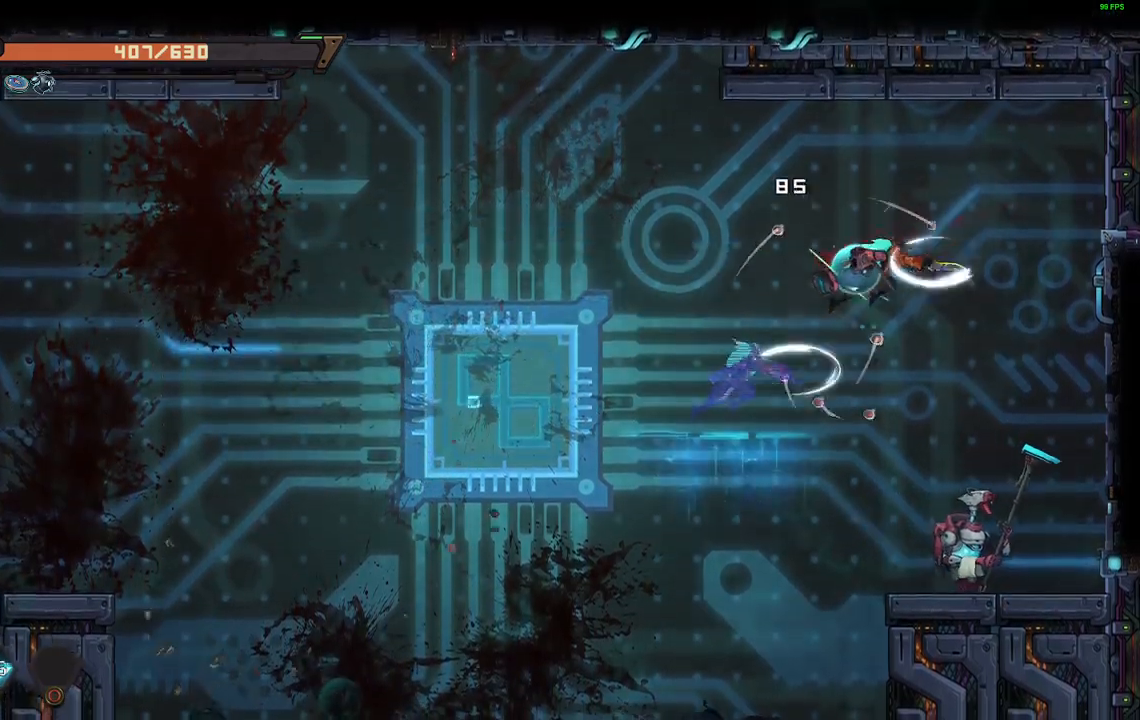
{"buttons": ["X"], "events": [[283, "DPAD_RIGHT", "up"], [317, "DPAD_LEFT", "down"], [350, "X", "down"], [450, "X", "up"], [483, "DPAD_LEFT", "up"], [500, "X", "down"]]}
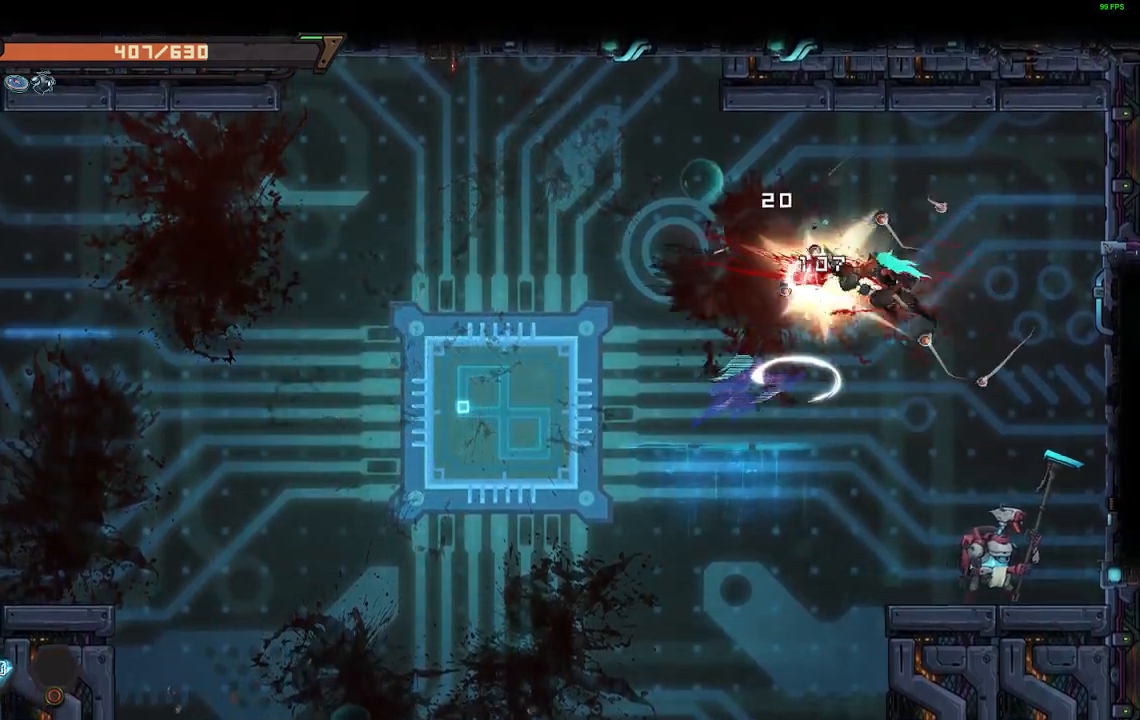
{"buttons": [], "events": [[100, "X", "up"]]}
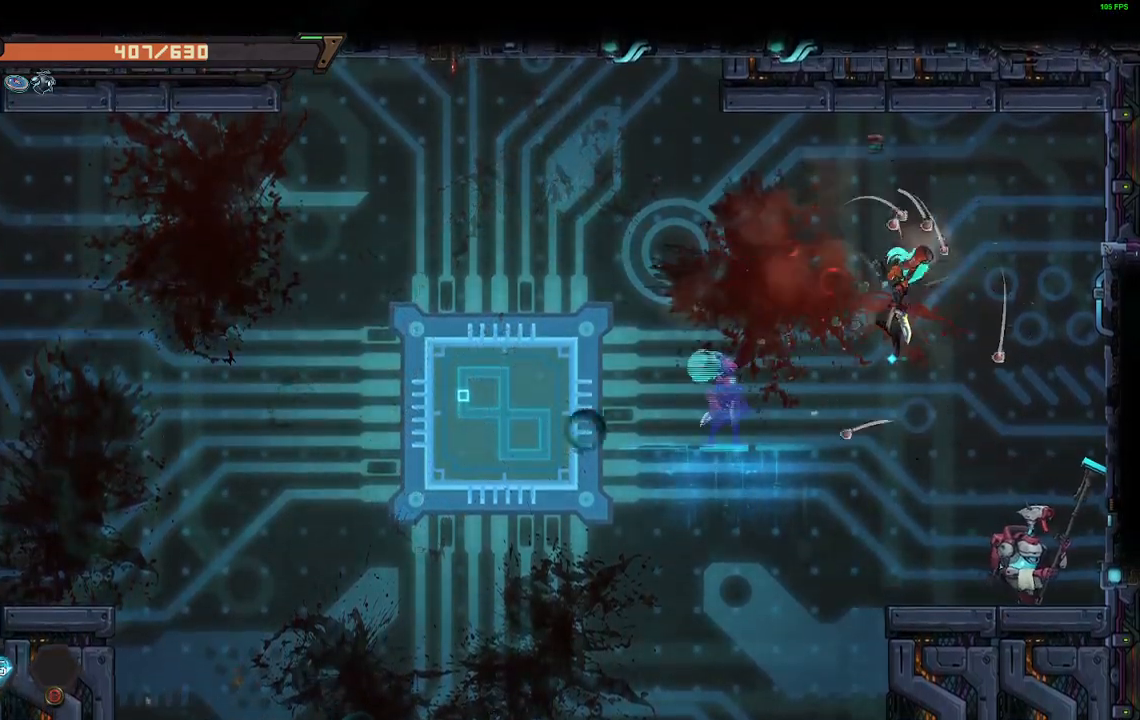
{"buttons": ["DPAD_RIGHT"], "events": [[267, "DPAD_RIGHT", "down"], [350, "X", "down"], [433, "X", "up"]]}
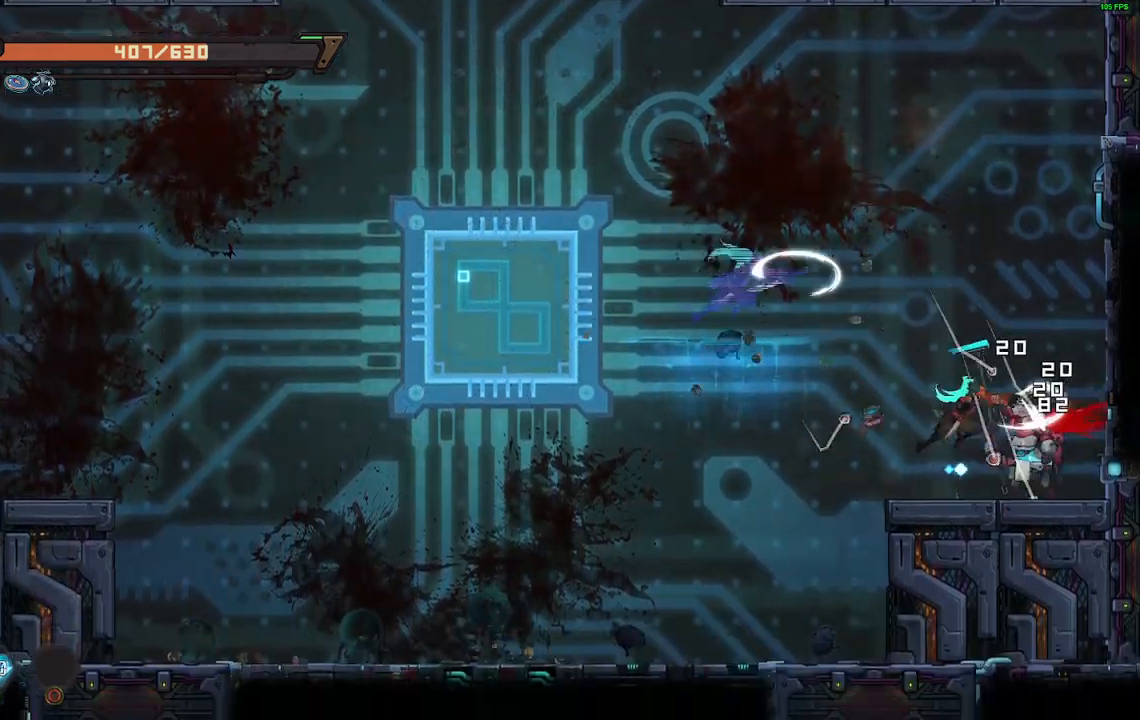
{"buttons": ["X"], "events": [[33, "X", "down"], [50, "DPAD_RIGHT", "up"], [83, "X", "up"], [167, "X", "down"], [267, "X", "up"], [317, "X", "down"], [400, "X", "up"], [467, "X", "down"]]}
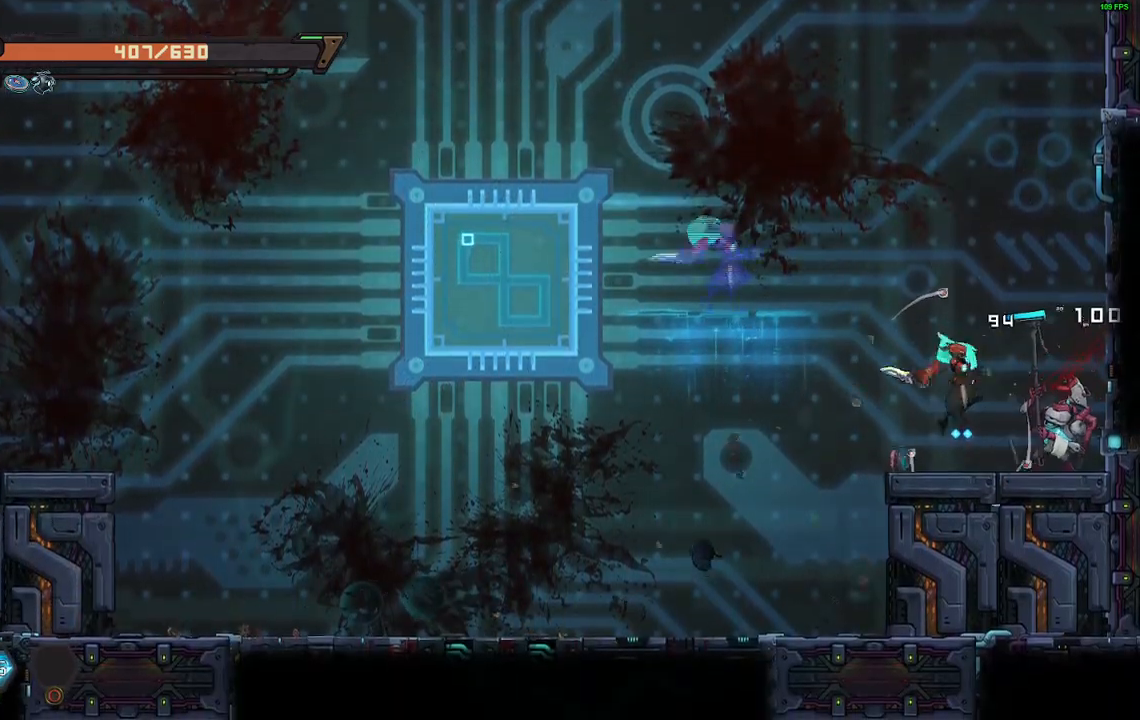
{"buttons": [], "events": [[50, "X", "up"], [117, "X", "down"], [200, "X", "up"], [250, "X", "down"], [333, "X", "up"], [400, "X", "down"], [467, "X", "up"]]}